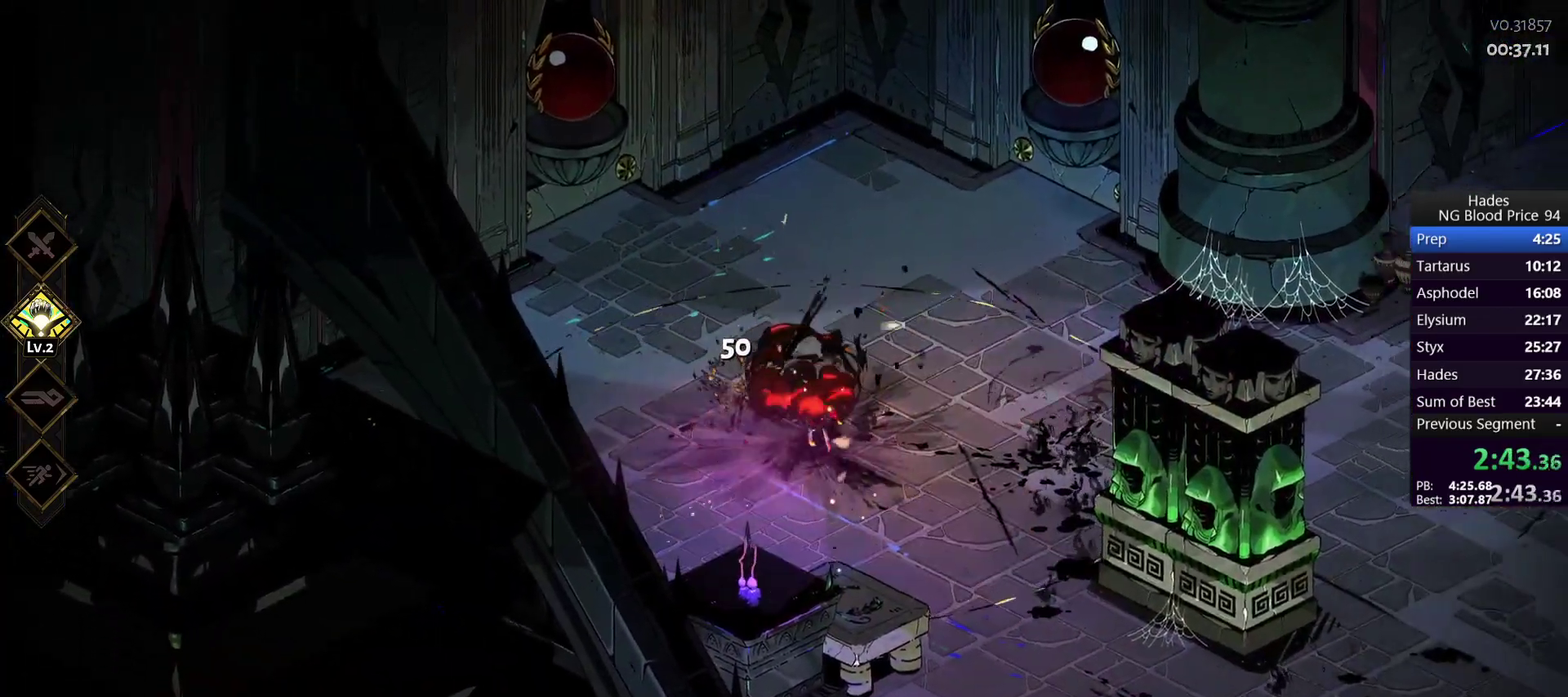
Gameplay with a controller (Xbox layout); each line is a JSON object with the inputs held at the frame after it. "events" lists button and stick changes between this image and that frame as [ms after this image, input, new state], when the widget could be followed in between.
{"buttons": [], "left_stick": "right", "right_stick": "center"}
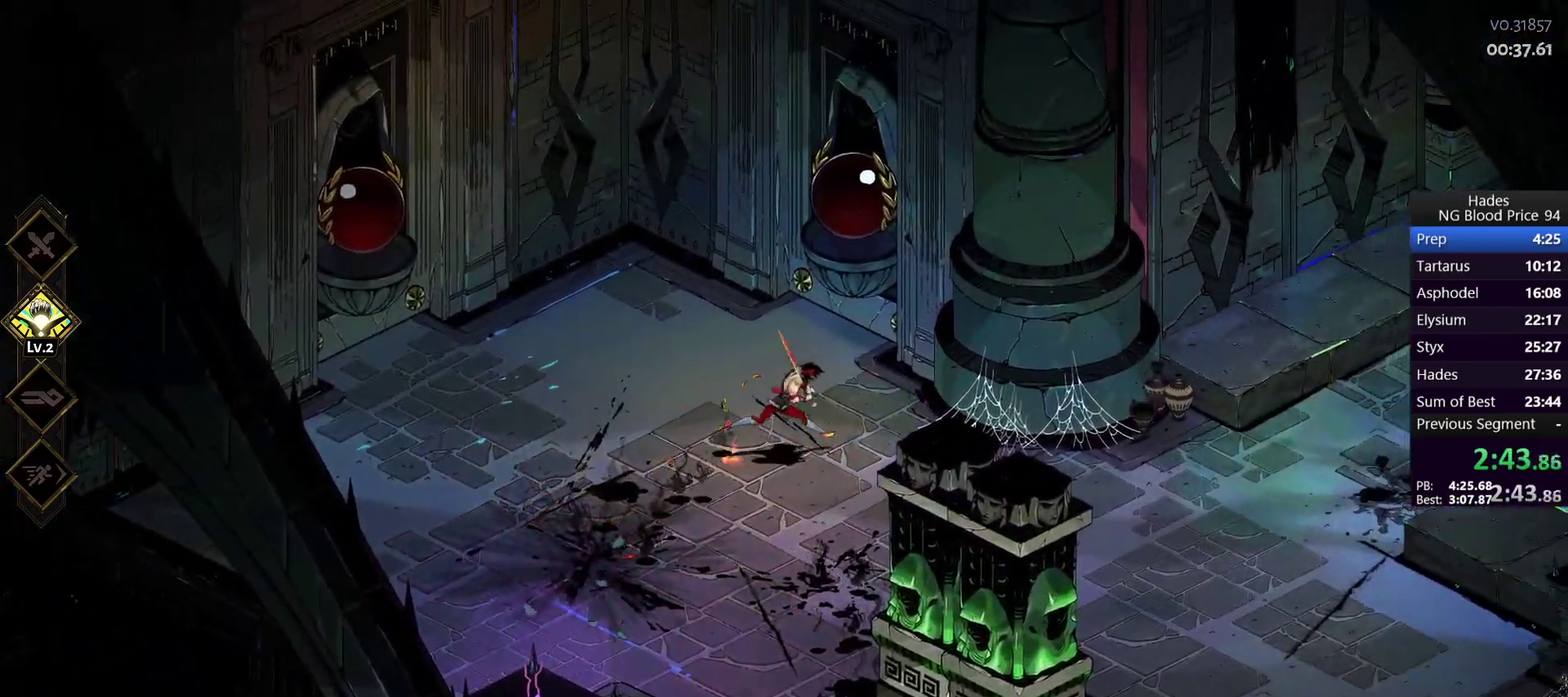
{"buttons": [], "left_stick": "down-left", "right_stick": "center", "events": [[400, "left_stick", "down-right"], [500, "left_stick", "down-left"]]}
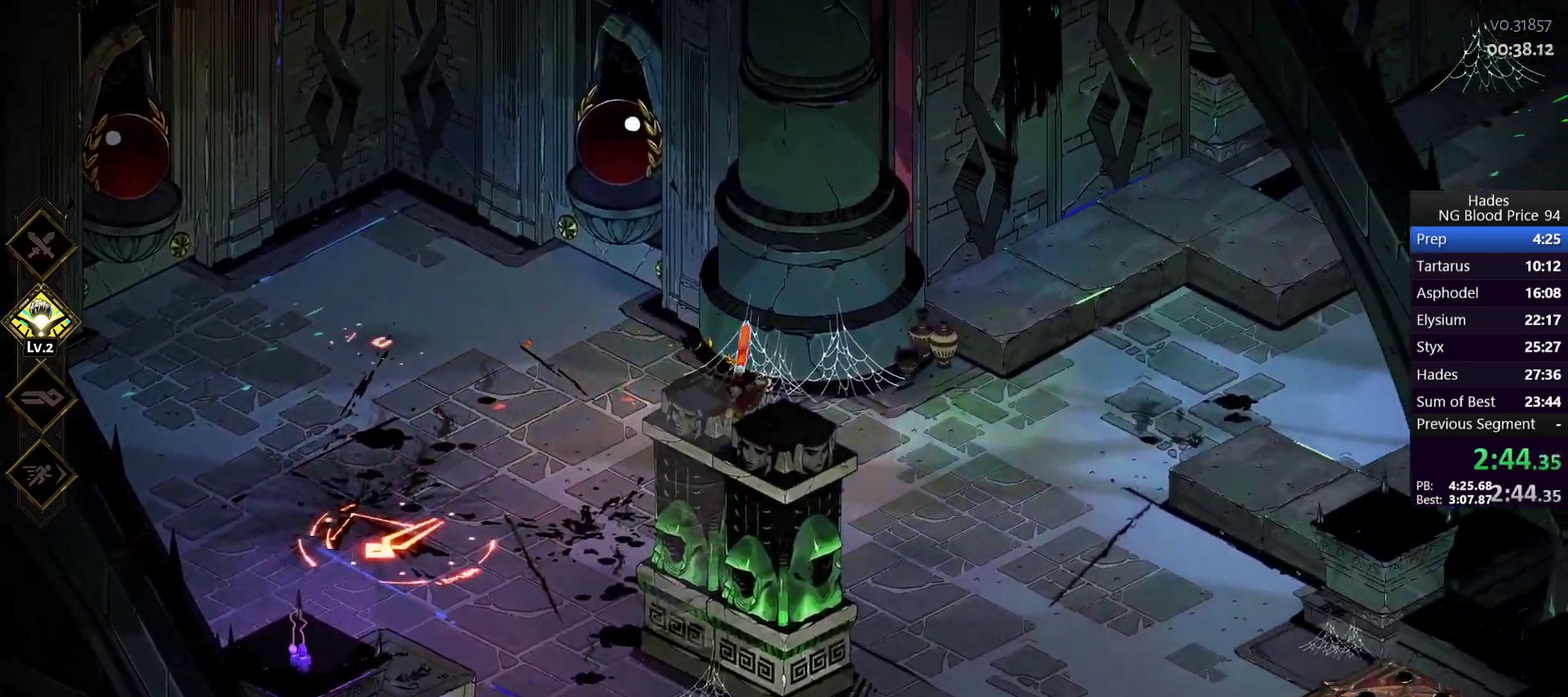
{"buttons": [], "left_stick": "down-left", "right_stick": "center", "events": [[133, "left_stick", "left"], [417, "left_stick", "down-left"]]}
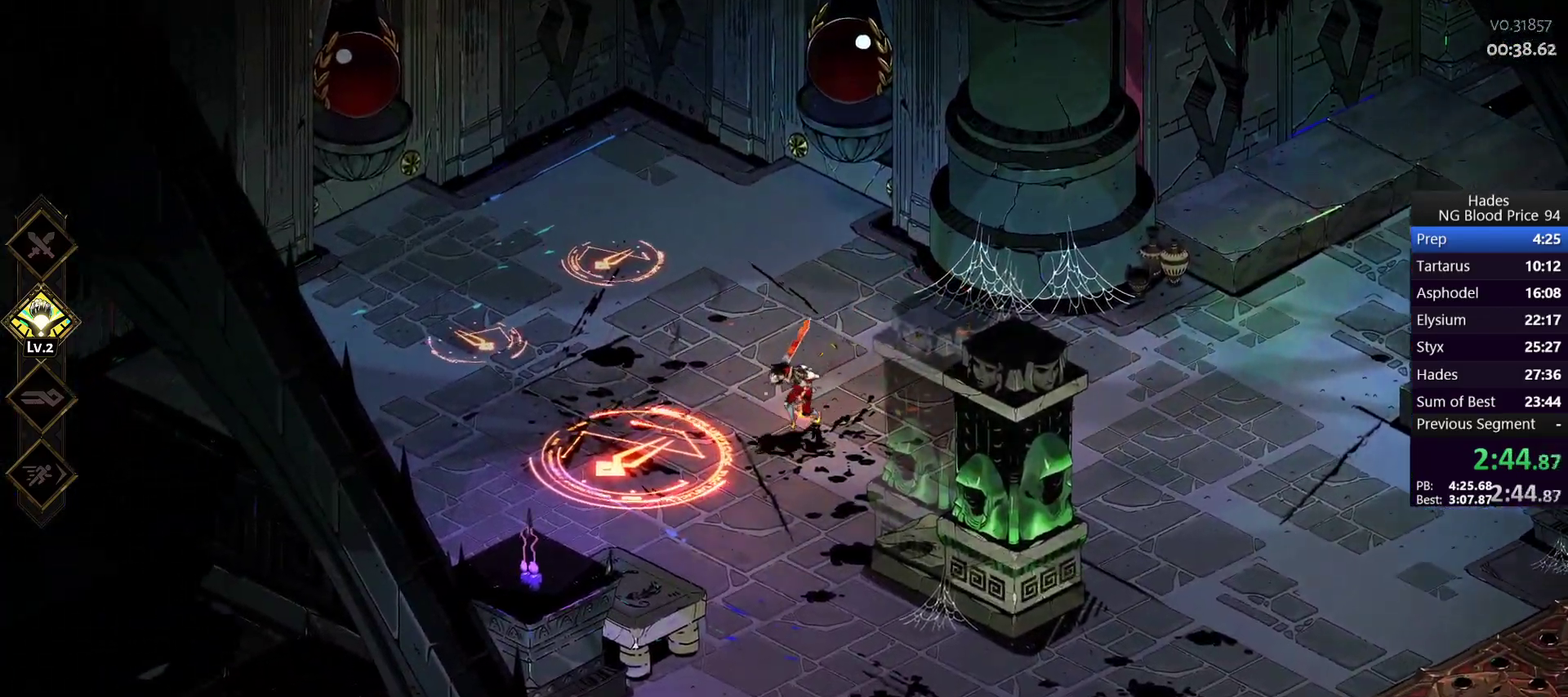
{"buttons": [], "left_stick": "down-right", "right_stick": "center", "events": [[350, "left_stick", "down"], [483, "left_stick", "down-right"]]}
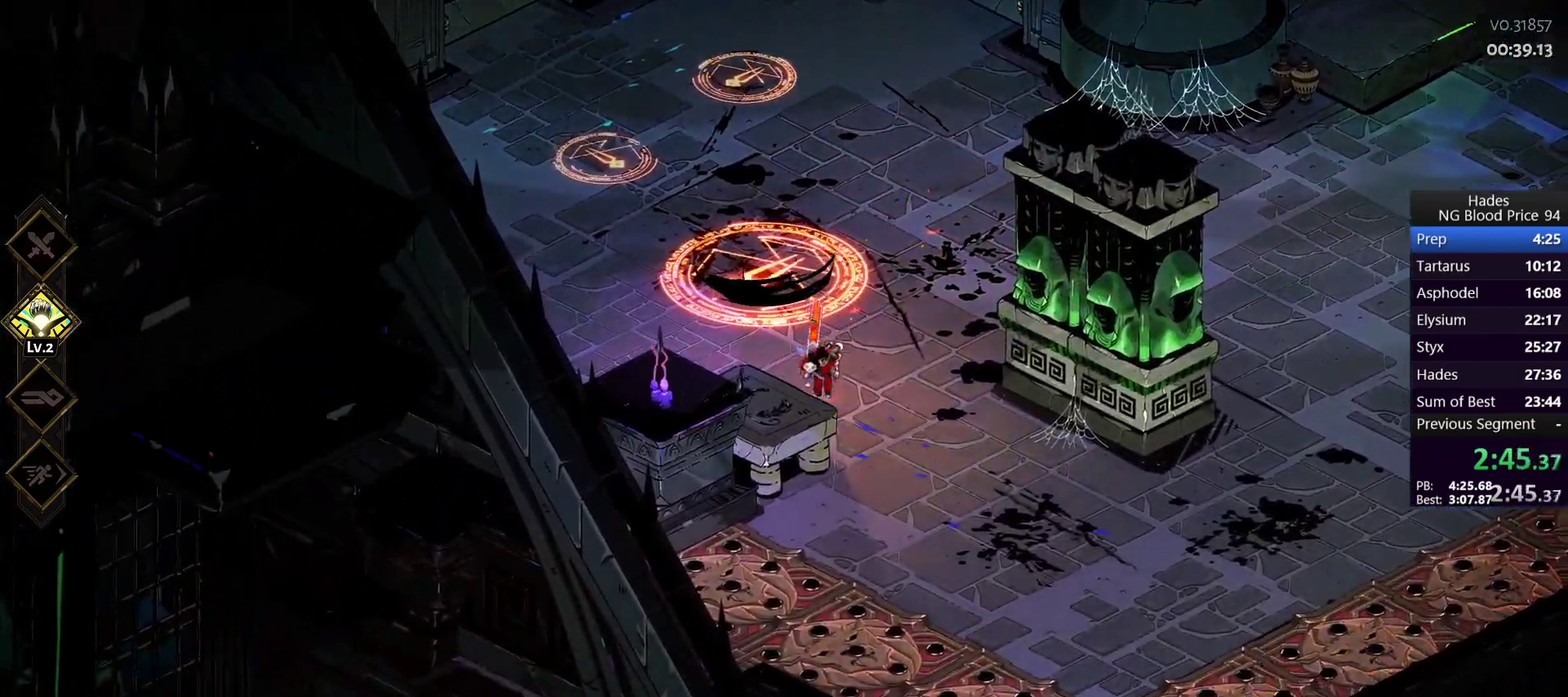
{"buttons": [], "left_stick": "center", "right_stick": "center", "events": [[67, "left_stick", "up-right"], [133, "left_stick", "up"], [233, "left_stick", "left"], [383, "left_stick", "center"]]}
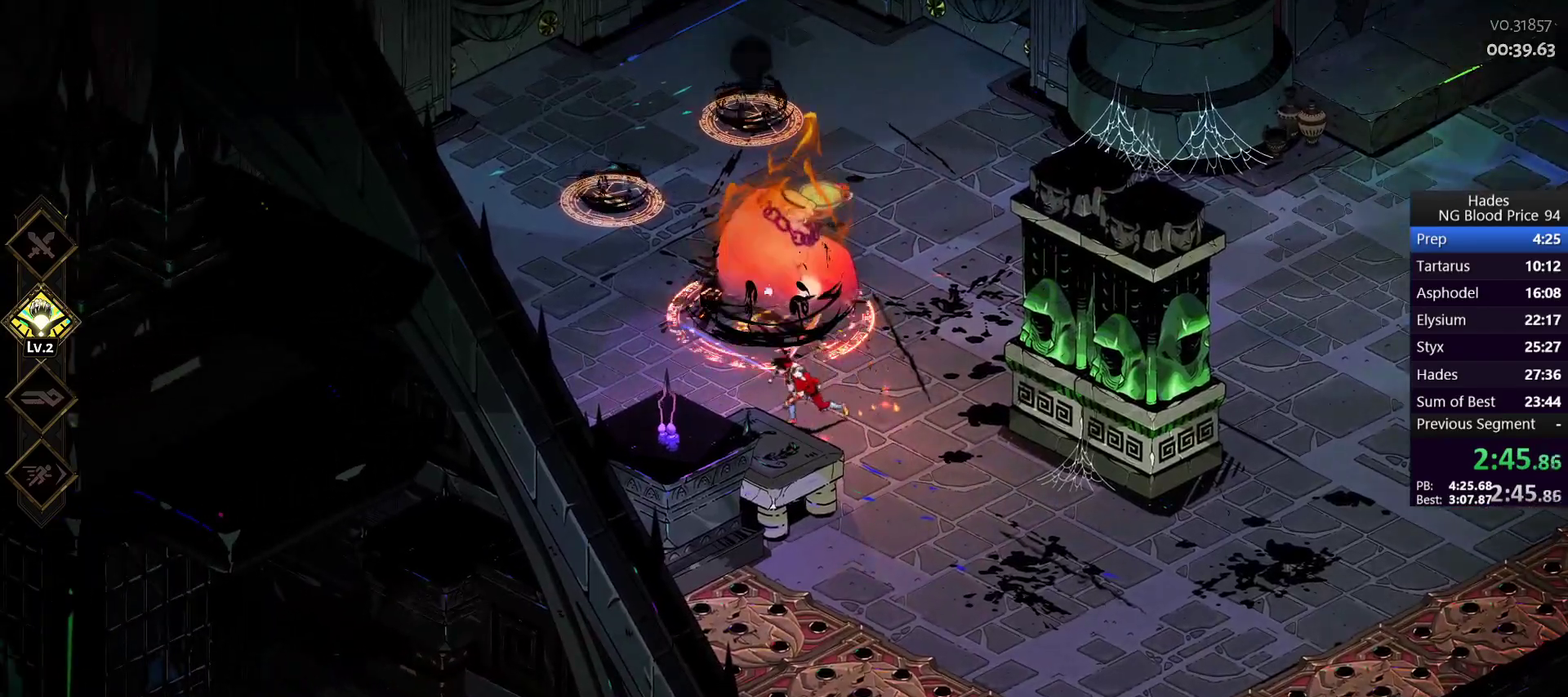
{"buttons": [], "left_stick": "up-left", "right_stick": "center", "events": [[50, "Y", "down"], [67, "left_stick", "up"], [117, "Y", "up"], [183, "left_stick", "up-left"], [200, "Y", "down"], [283, "Y", "up"]]}
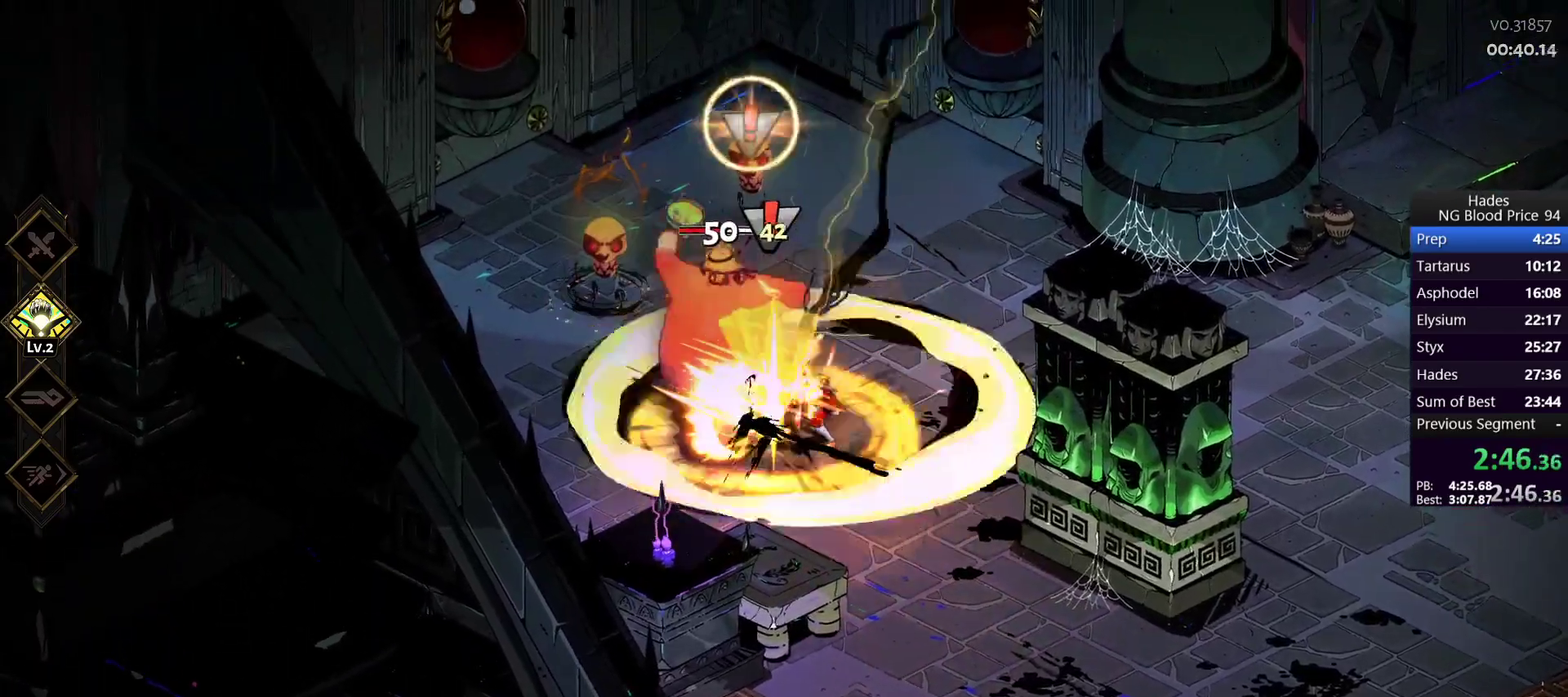
{"buttons": ["Y"], "left_stick": "down-right", "right_stick": "center", "events": [[33, "A", "down"], [50, "X", "down"], [167, "A", "up"], [183, "X", "up"], [200, "left_stick", "left"], [233, "A", "down"], [233, "X", "down"], [250, "left_stick", "down-left"], [333, "A", "up"], [333, "left_stick", "down-right"], [367, "X", "up"], [417, "Y", "down"]]}
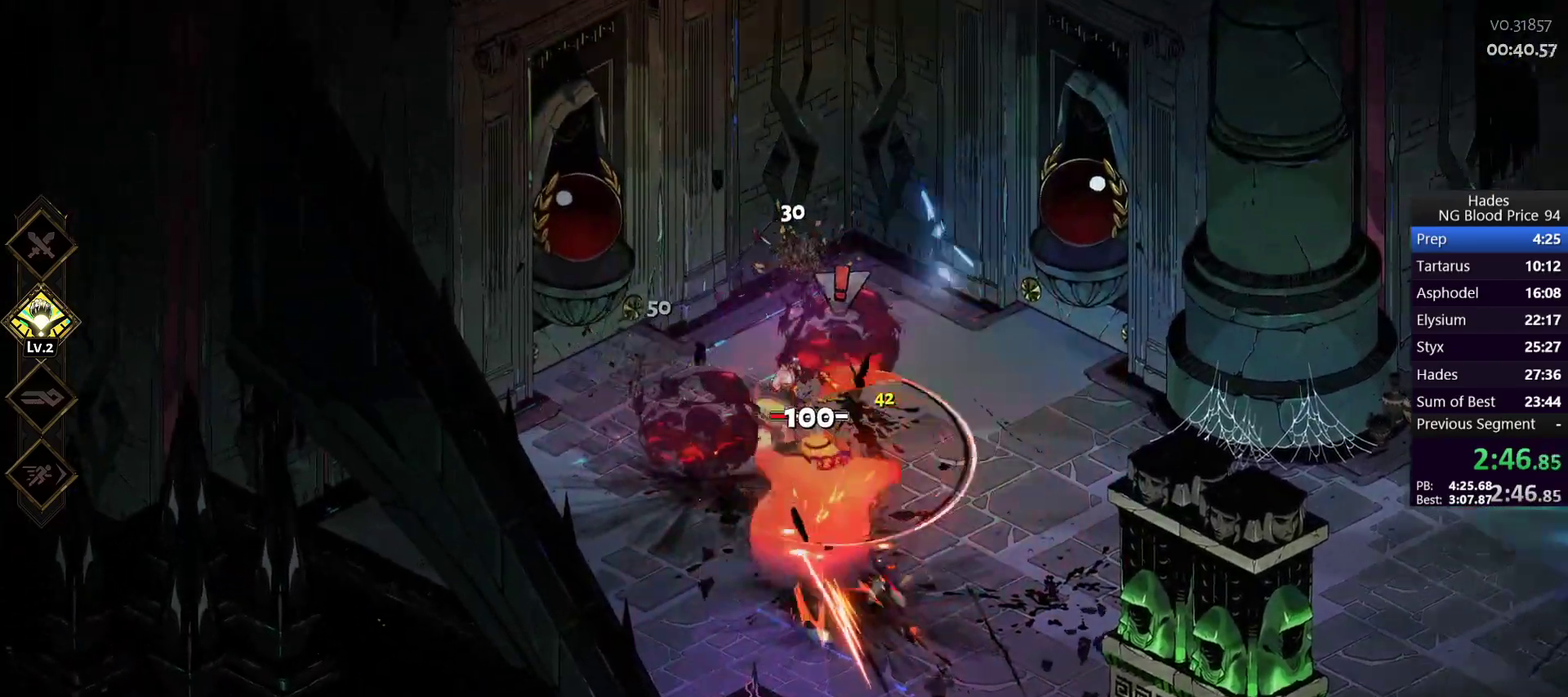
{"buttons": [], "left_stick": "down-right", "right_stick": "center", "events": [[33, "Y", "up"], [33, "left_stick", "down"], [117, "Y", "down"], [183, "Y", "up"], [217, "left_stick", "down-right"], [233, "Y", "down"], [350, "Y", "up"]]}
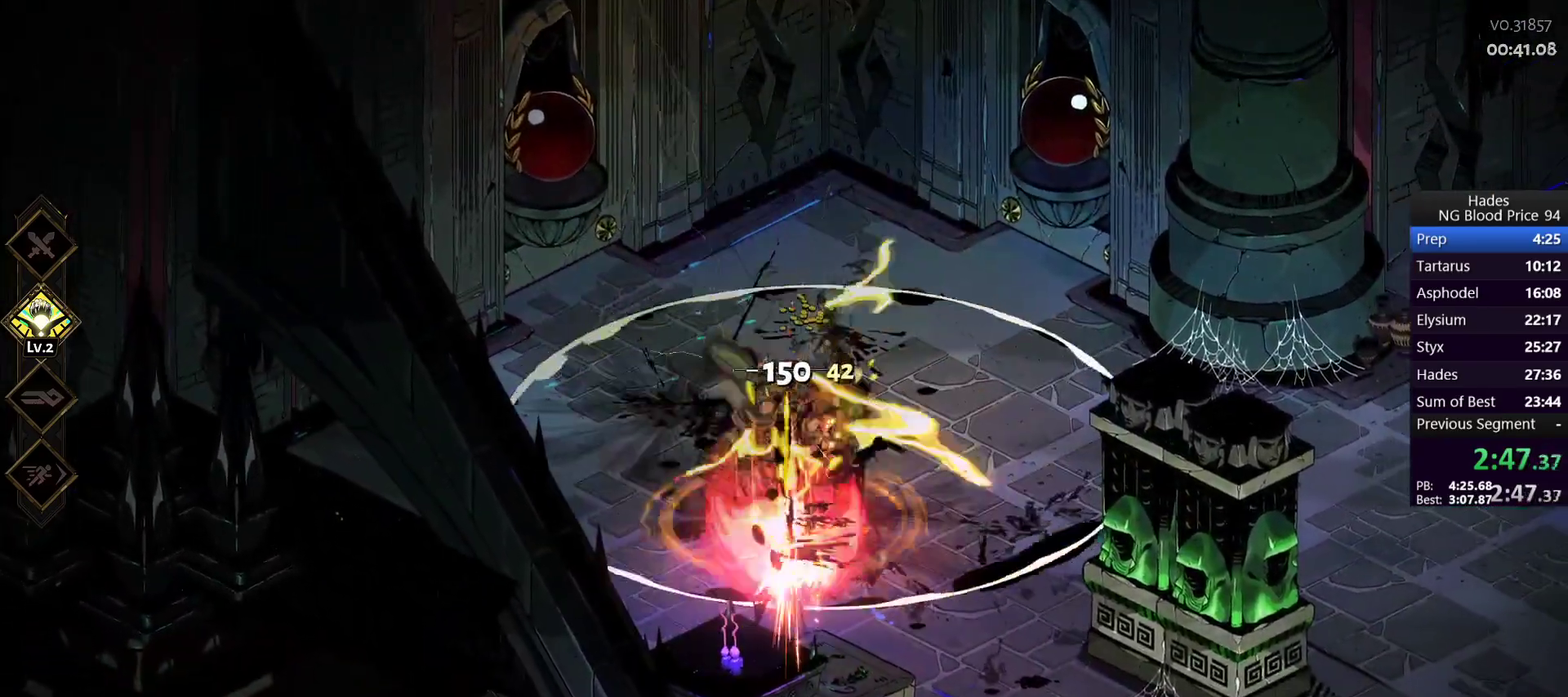
{"buttons": [], "left_stick": "up-left", "right_stick": "center", "events": [[100, "X", "down"], [200, "X", "up"], [250, "left_stick", "right"], [317, "left_stick", "up-right"], [400, "left_stick", "up"], [500, "left_stick", "up-left"]]}
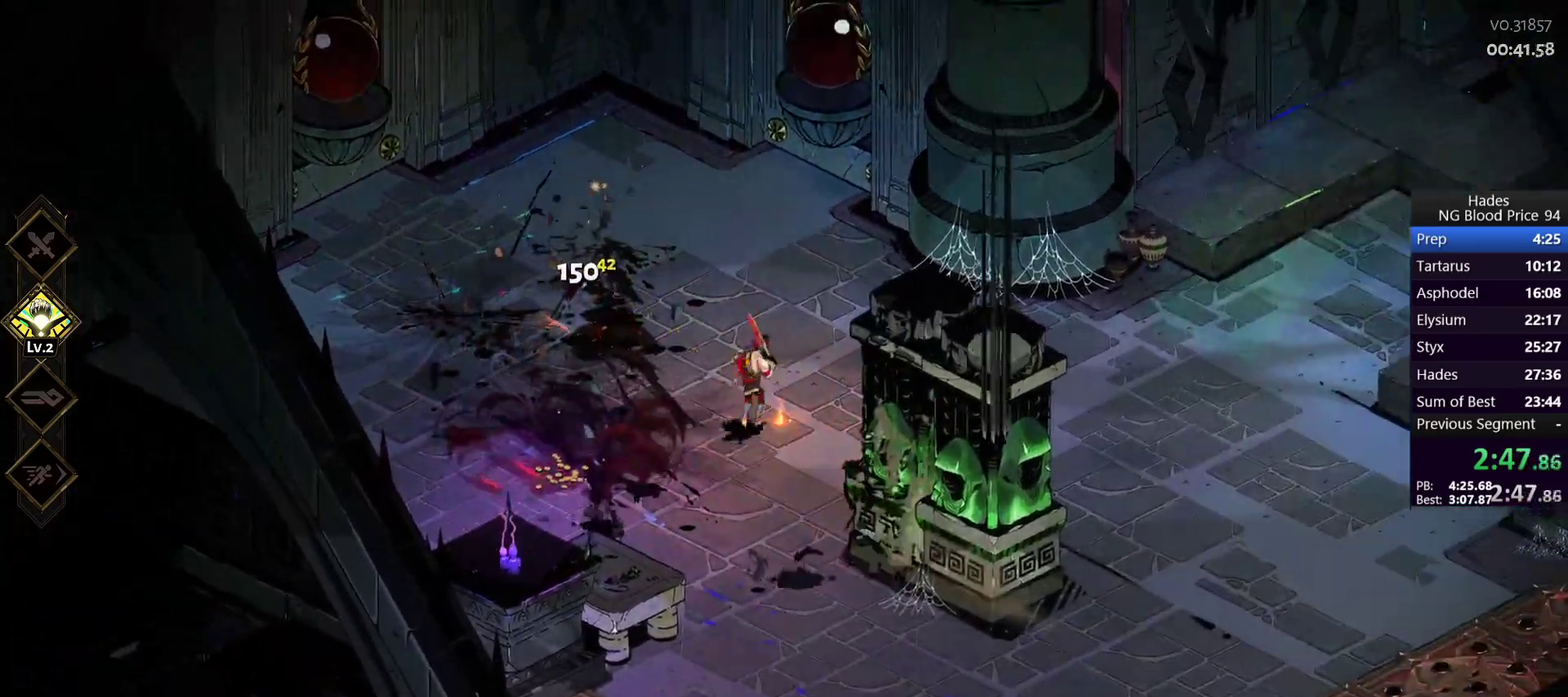
{"buttons": [], "left_stick": "up-right", "right_stick": "center", "events": [[83, "left_stick", "left"], [150, "left_stick", "down-left"], [217, "left_stick", "down"], [267, "left_stick", "down-right"], [333, "left_stick", "right"], [383, "left_stick", "up-right"]]}
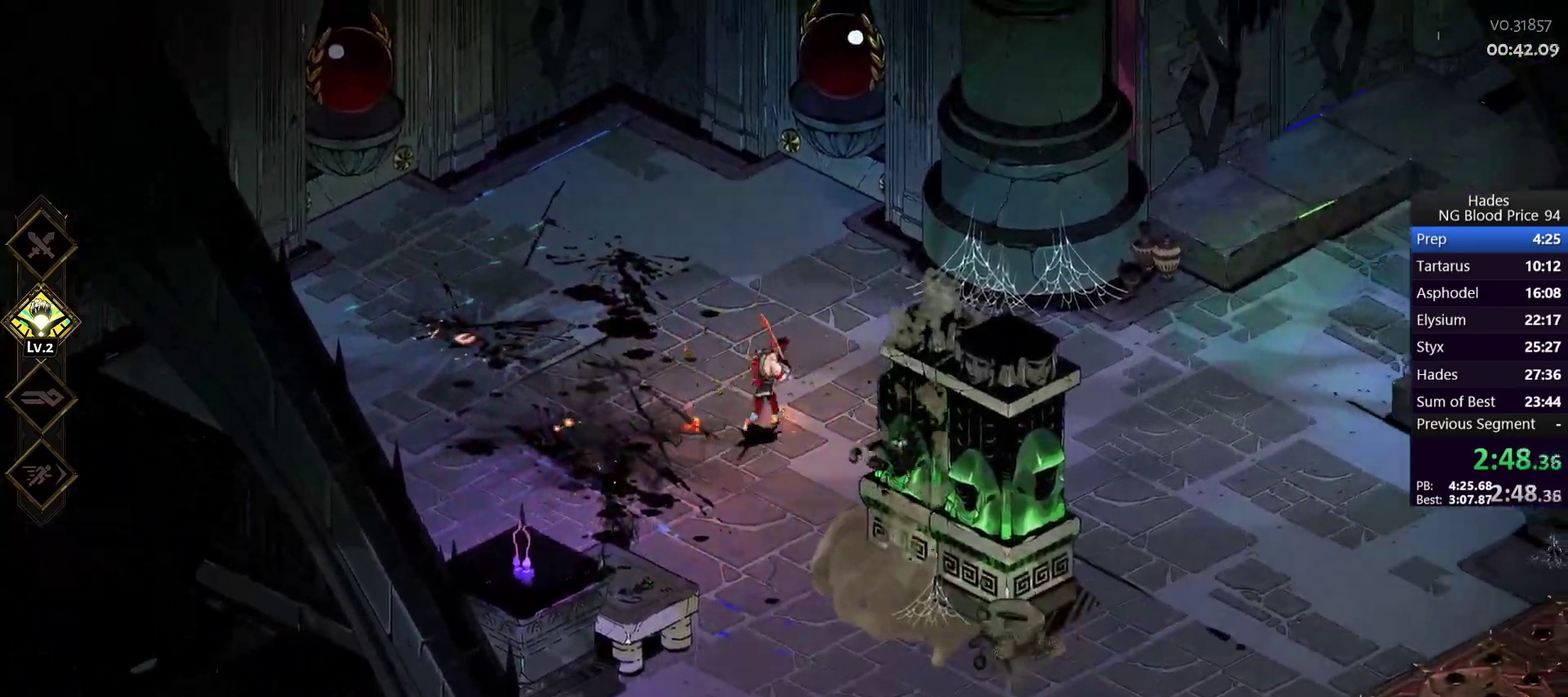
{"buttons": [], "left_stick": "up", "right_stick": "center", "events": [[17, "left_stick", "up"], [100, "left_stick", "up-left"], [200, "left_stick", "down-left"], [333, "left_stick", "right"], [400, "left_stick", "up-right"], [483, "left_stick", "up"]]}
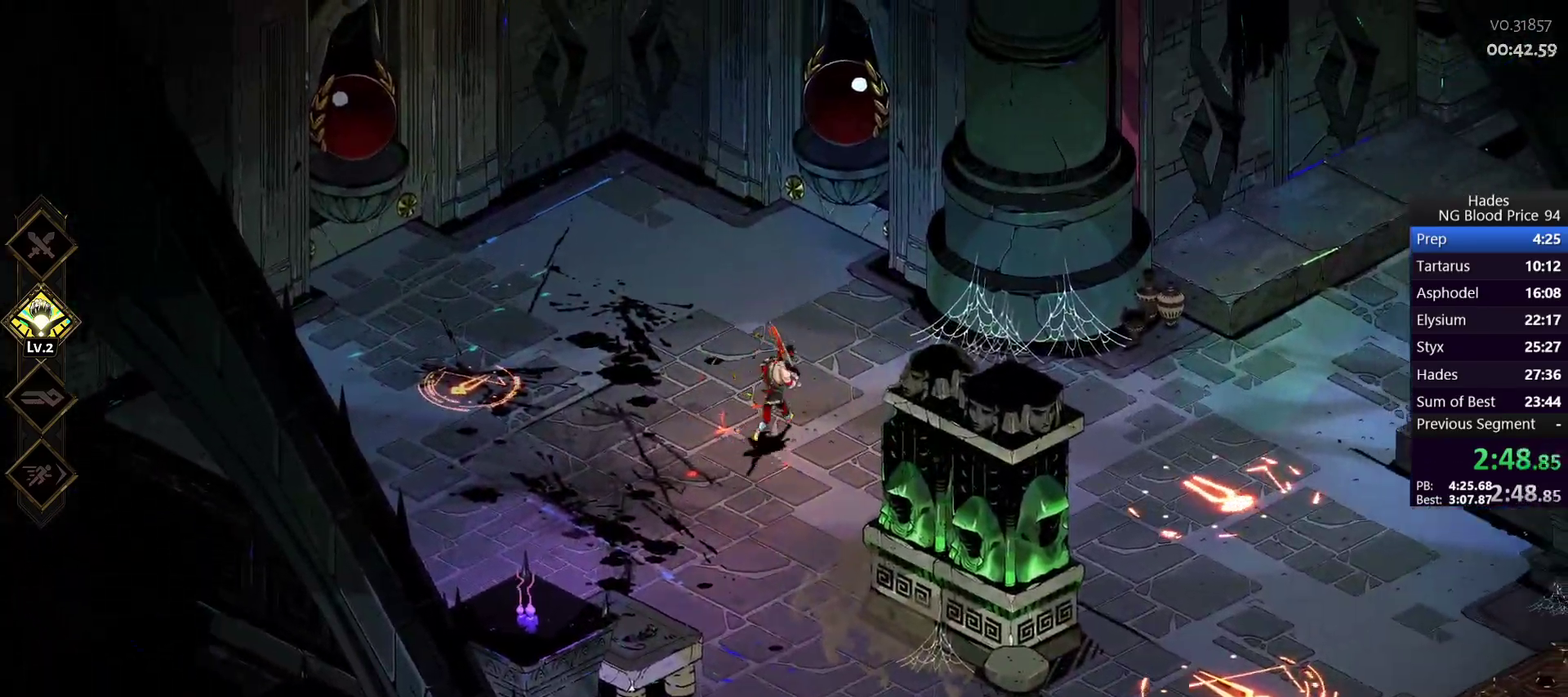
{"buttons": [], "left_stick": "right", "right_stick": "center", "events": [[33, "left_stick", "up-left"], [83, "left_stick", "center"], [233, "left_stick", "right"]]}
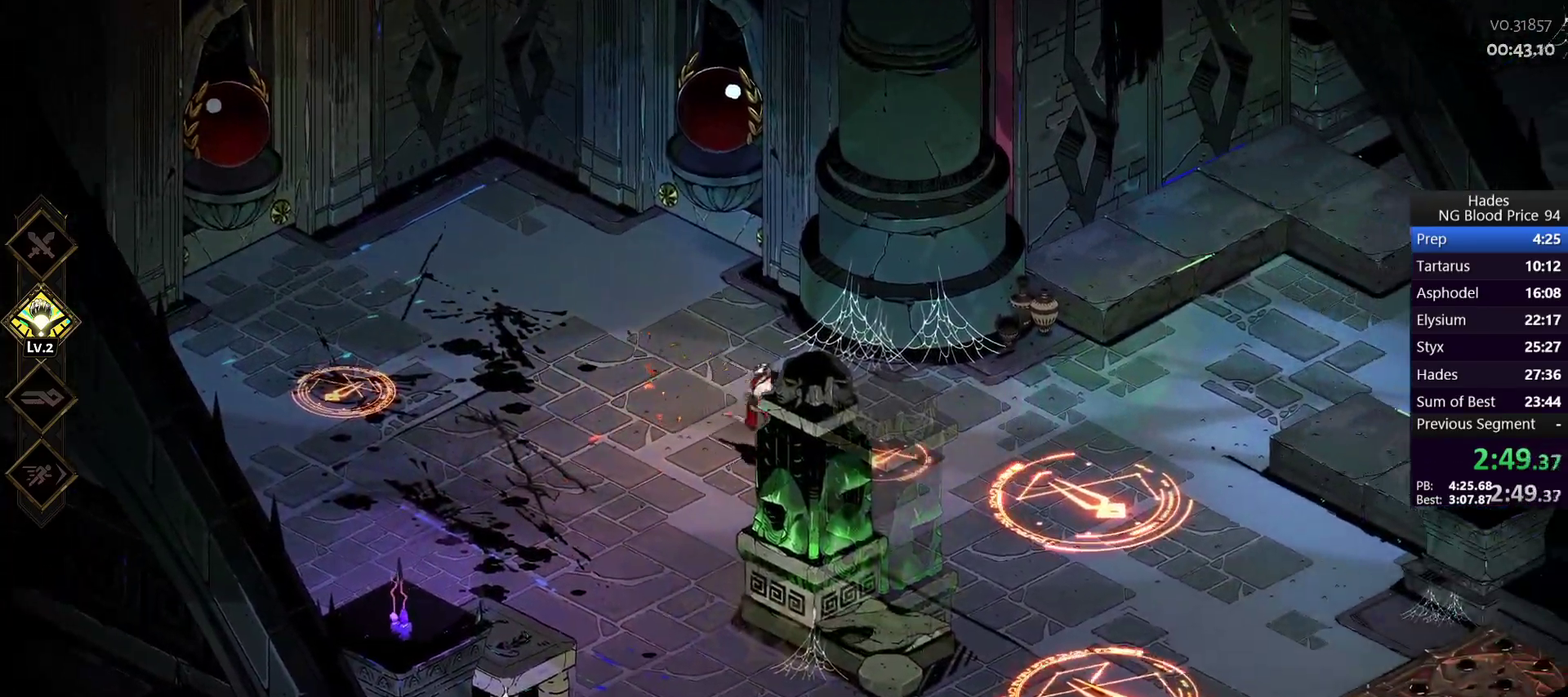
{"buttons": [], "left_stick": "up-right", "right_stick": "center", "events": [[333, "left_stick", "up-right"]]}
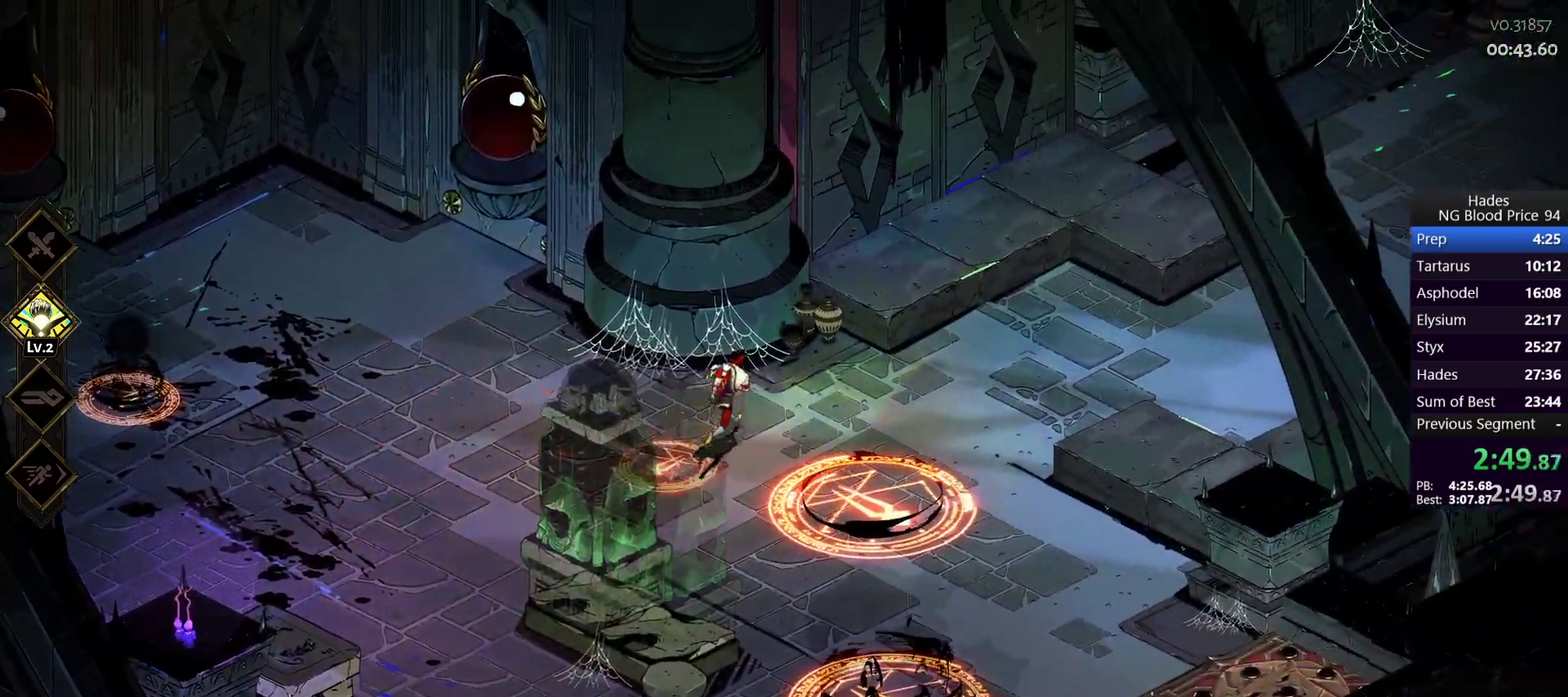
{"buttons": ["Y"], "left_stick": "down-right", "right_stick": "center", "events": [[33, "left_stick", "right"], [233, "left_stick", "down-right"], [450, "Y", "down"]]}
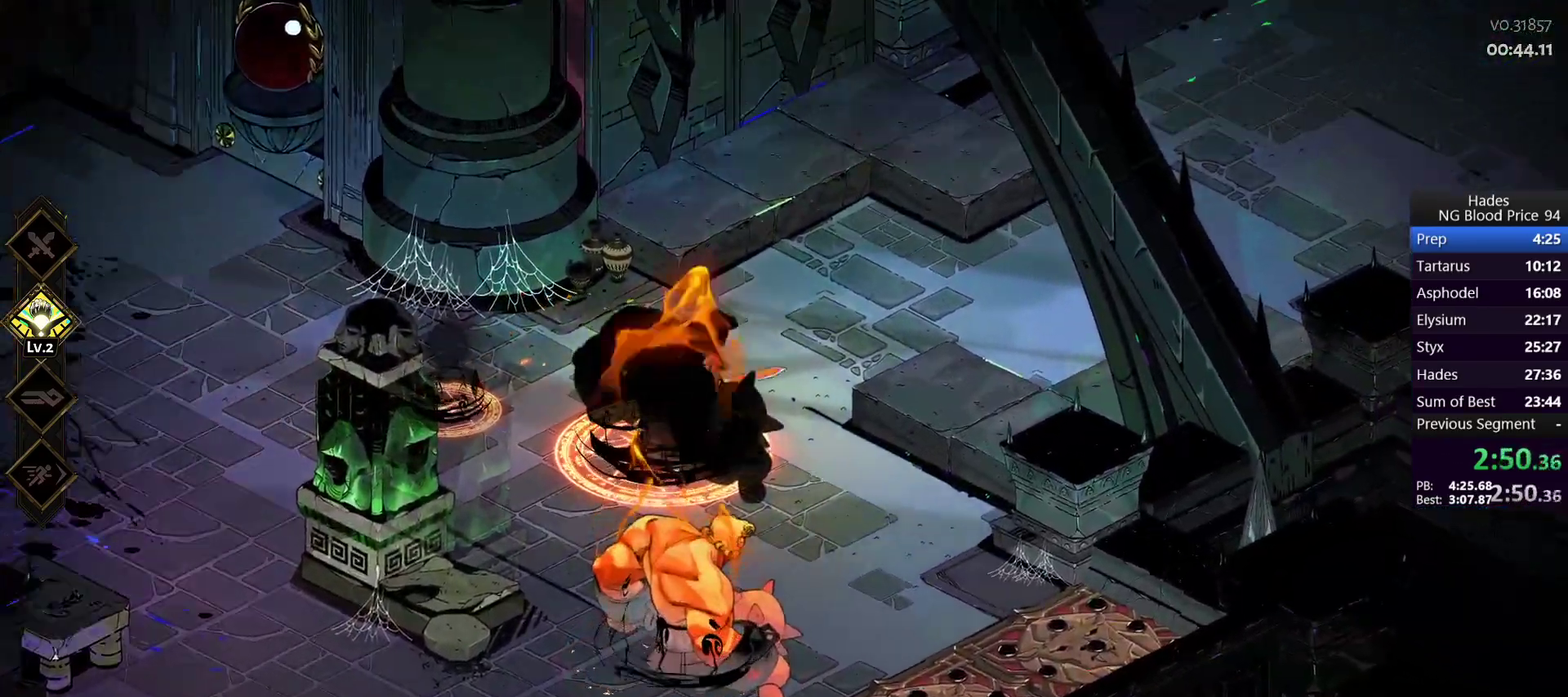
{"buttons": ["A", "X"], "left_stick": "down-left", "right_stick": "center", "events": [[67, "Y", "up"], [167, "left_stick", "down"], [233, "left_stick", "down-left"], [450, "A", "down"], [483, "X", "down"]]}
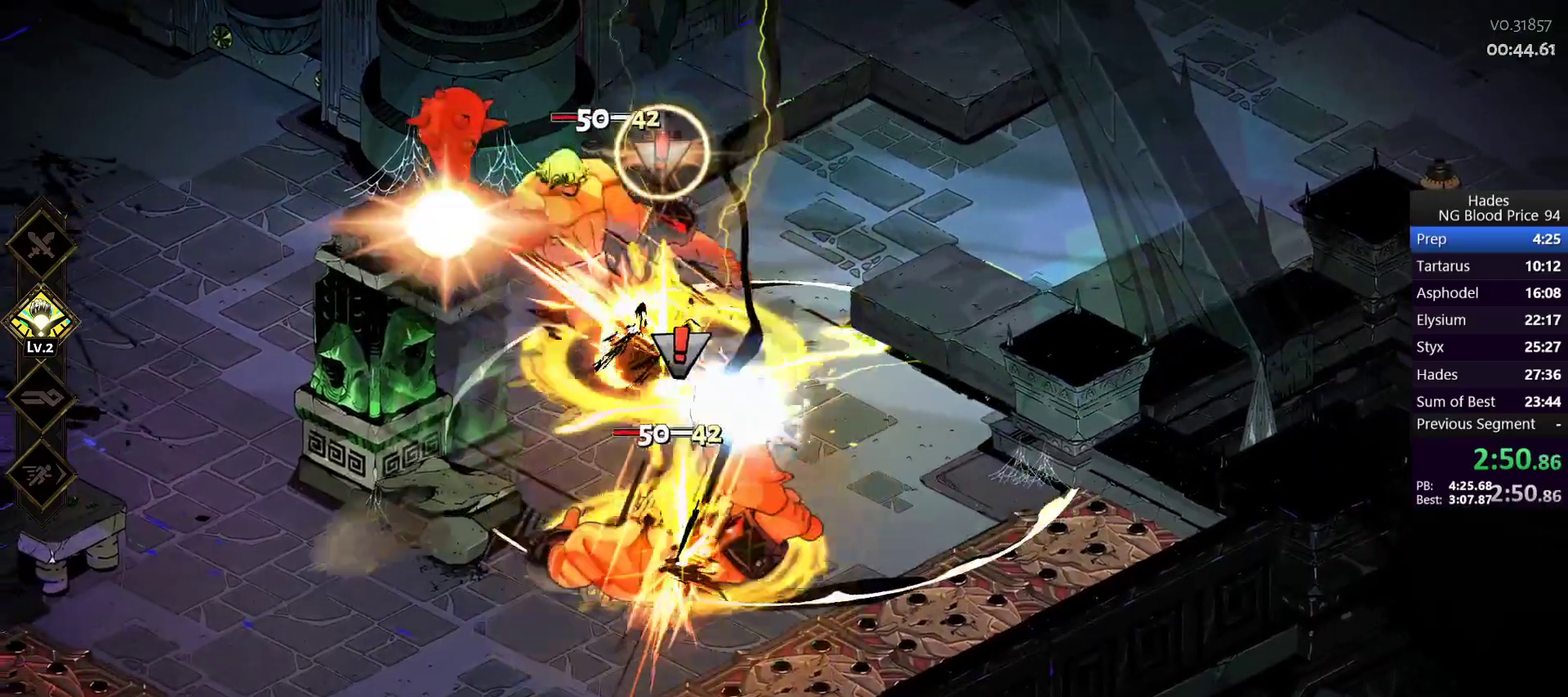
{"buttons": ["Y"], "left_stick": "up", "right_stick": "center", "events": [[100, "A", "up"], [133, "X", "up"], [133, "left_stick", "up-right"], [283, "Y", "down"], [350, "Y", "up"], [383, "left_stick", "right"], [433, "Y", "down"], [433, "left_stick", "up-right"], [500, "left_stick", "up"]]}
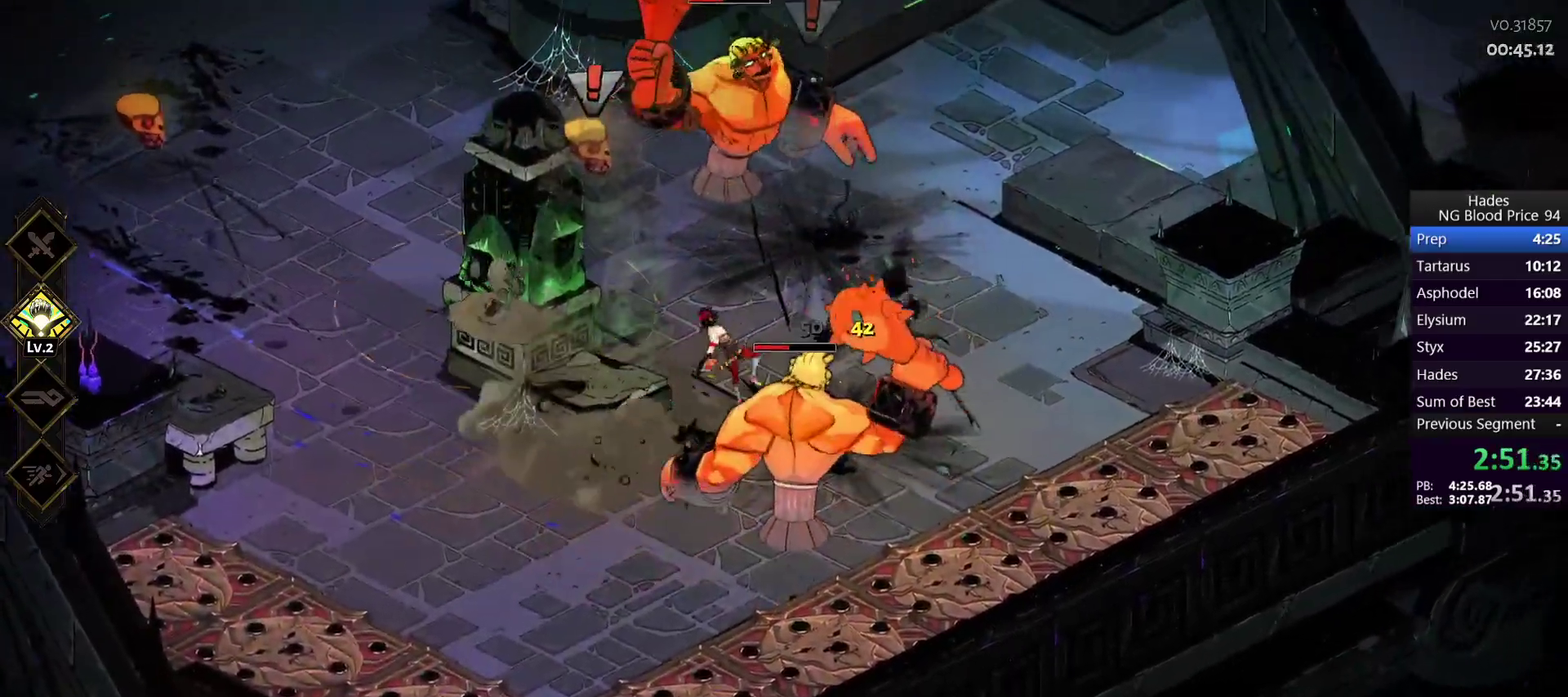
{"buttons": ["A", "X"], "left_stick": "up", "right_stick": "center", "events": [[17, "Y", "up"], [117, "Y", "down"], [167, "Y", "up"], [217, "left_stick", "up-left"], [350, "left_stick", "up"], [400, "A", "down"], [433, "X", "down"]]}
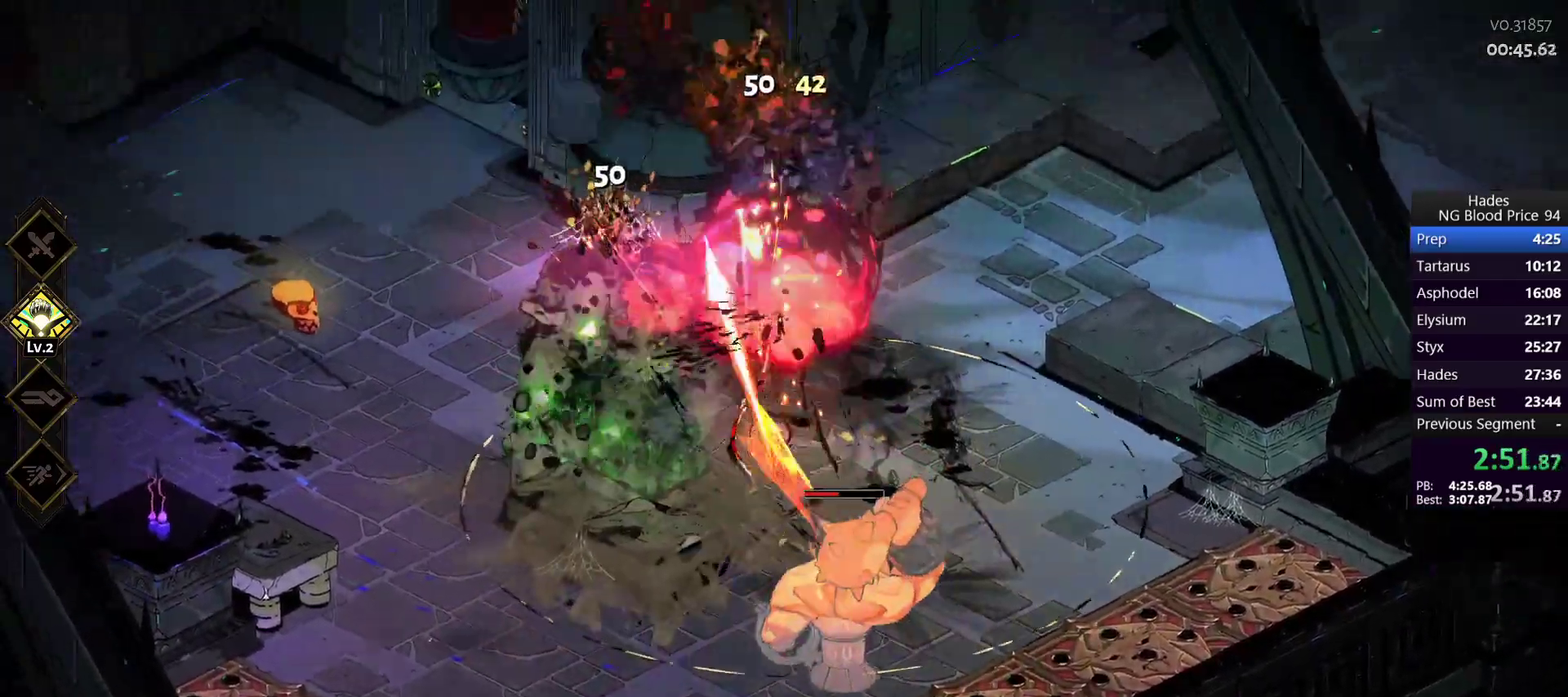
{"buttons": ["A"], "left_stick": "left", "right_stick": "center", "events": [[17, "A", "up"], [33, "left_stick", "up-left"], [83, "X", "up"], [100, "left_stick", "left"], [500, "A", "down"]]}
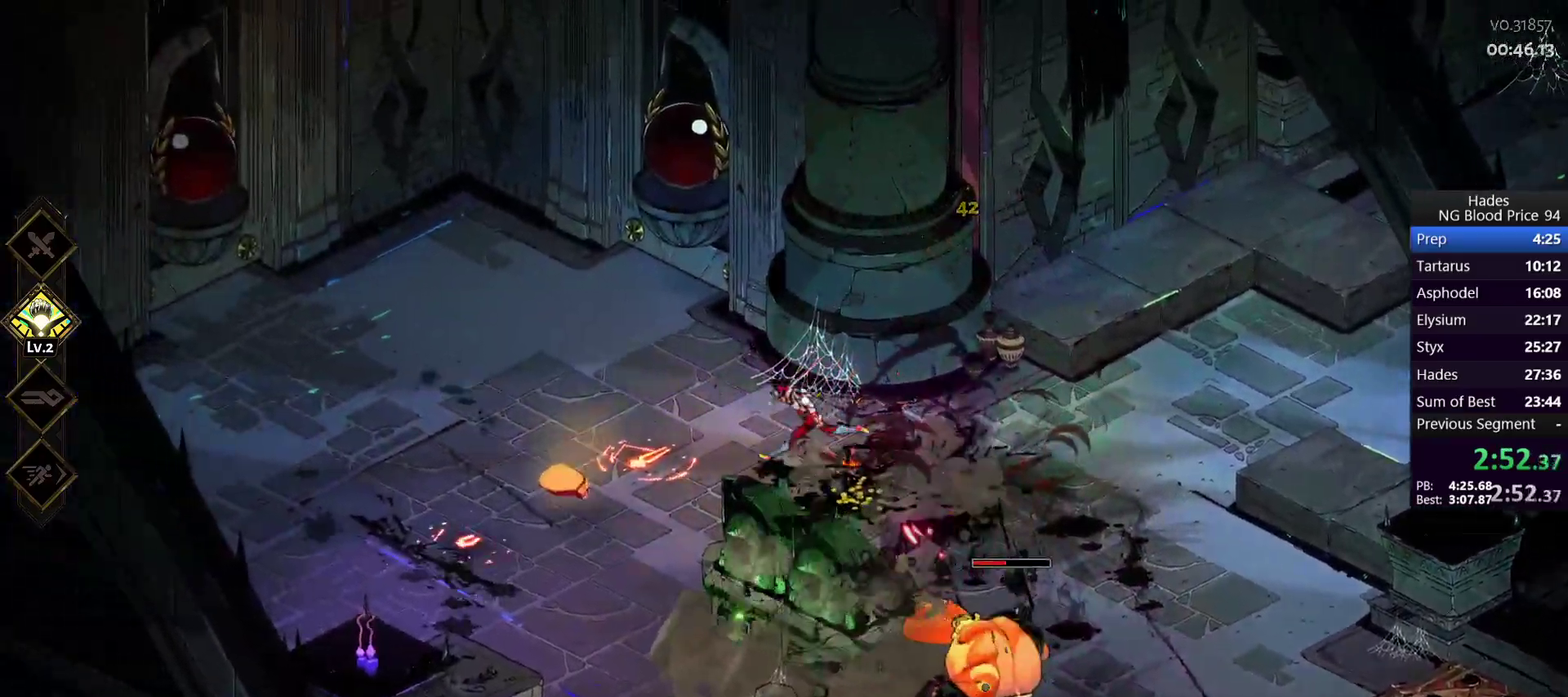
{"buttons": [], "left_stick": "right", "right_stick": "center", "events": [[17, "X", "down"], [50, "left_stick", "down-left"], [100, "A", "up"], [150, "X", "up"], [150, "left_stick", "down-right"], [233, "left_stick", "right"]]}
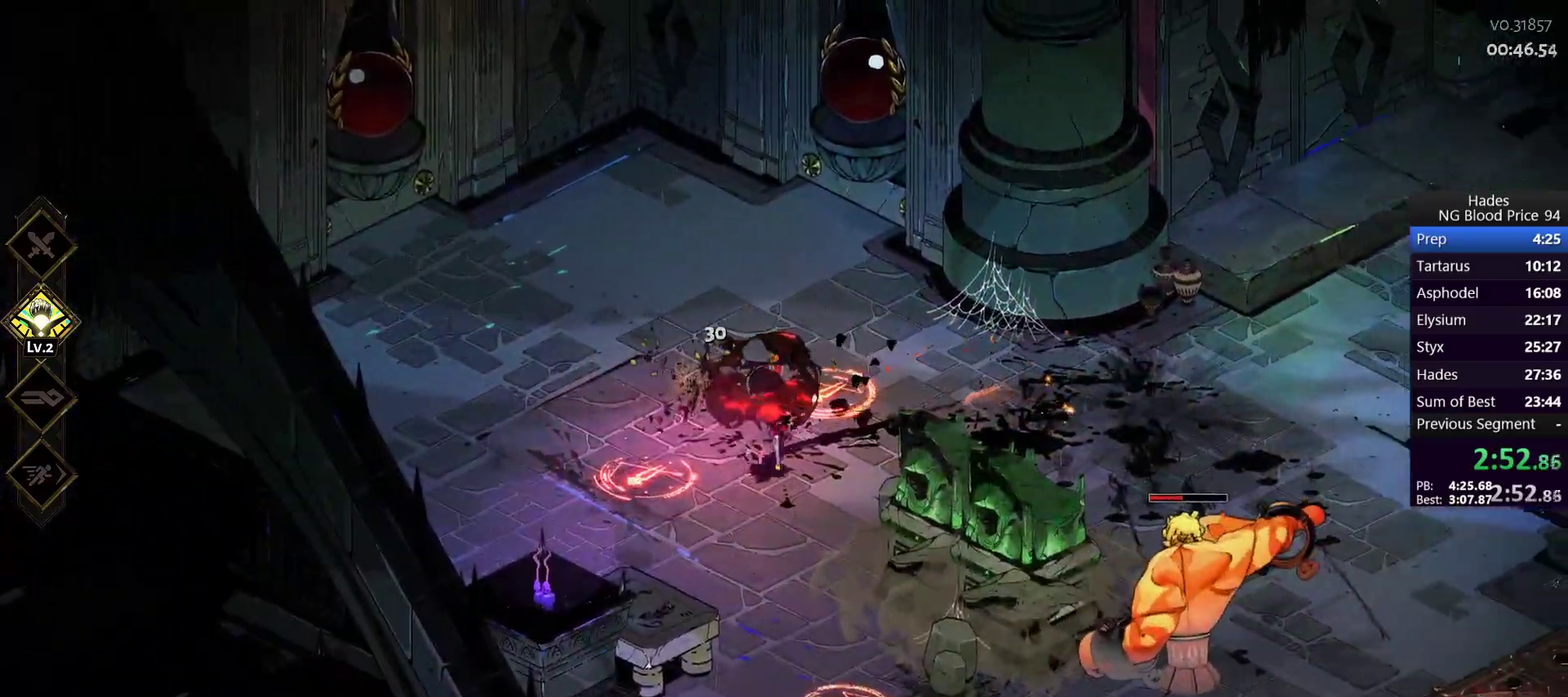
{"buttons": [], "left_stick": "down-right", "right_stick": "center", "events": [[183, "left_stick", "down-right"], [350, "Y", "down"], [433, "Y", "up"]]}
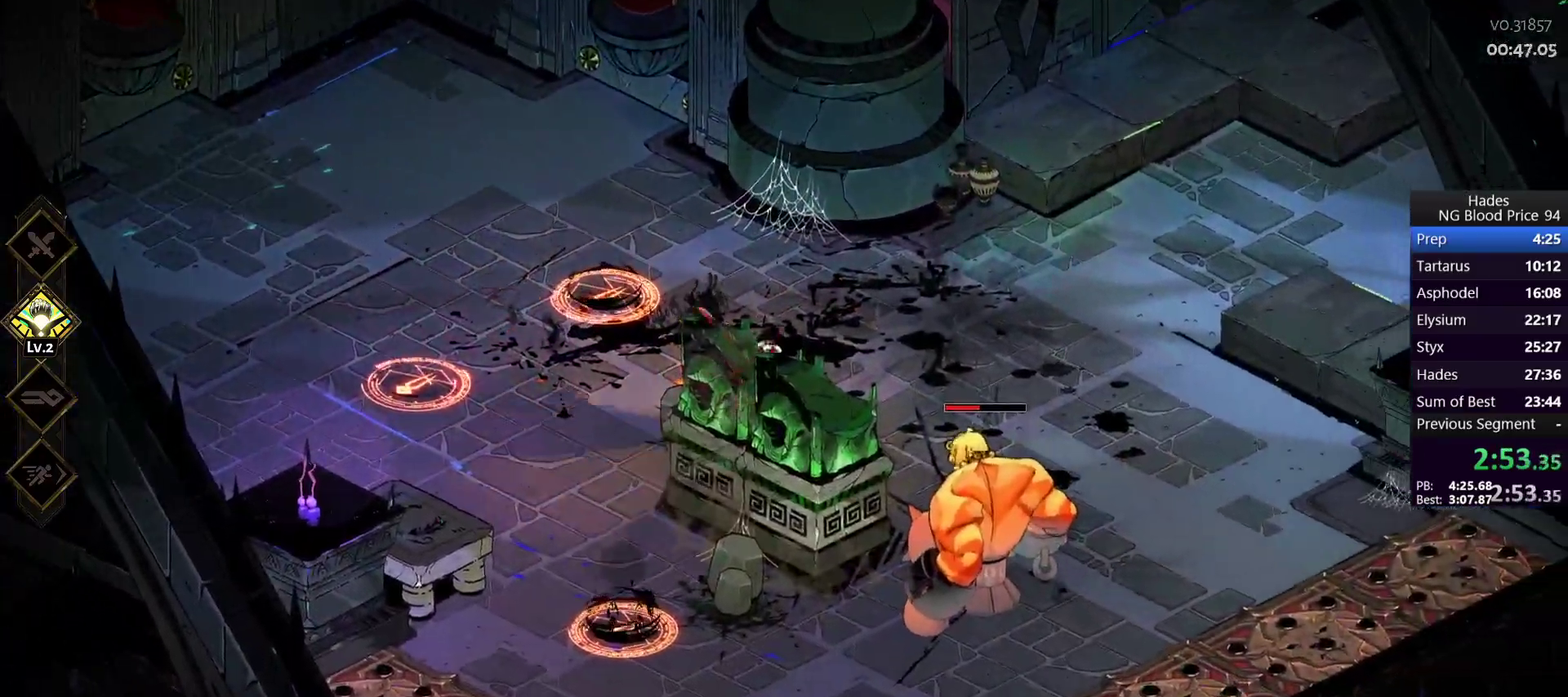
{"buttons": [], "left_stick": "up-left", "right_stick": "center", "events": [[83, "left_stick", "right"], [283, "left_stick", "down-right"], [433, "left_stick", "up-left"]]}
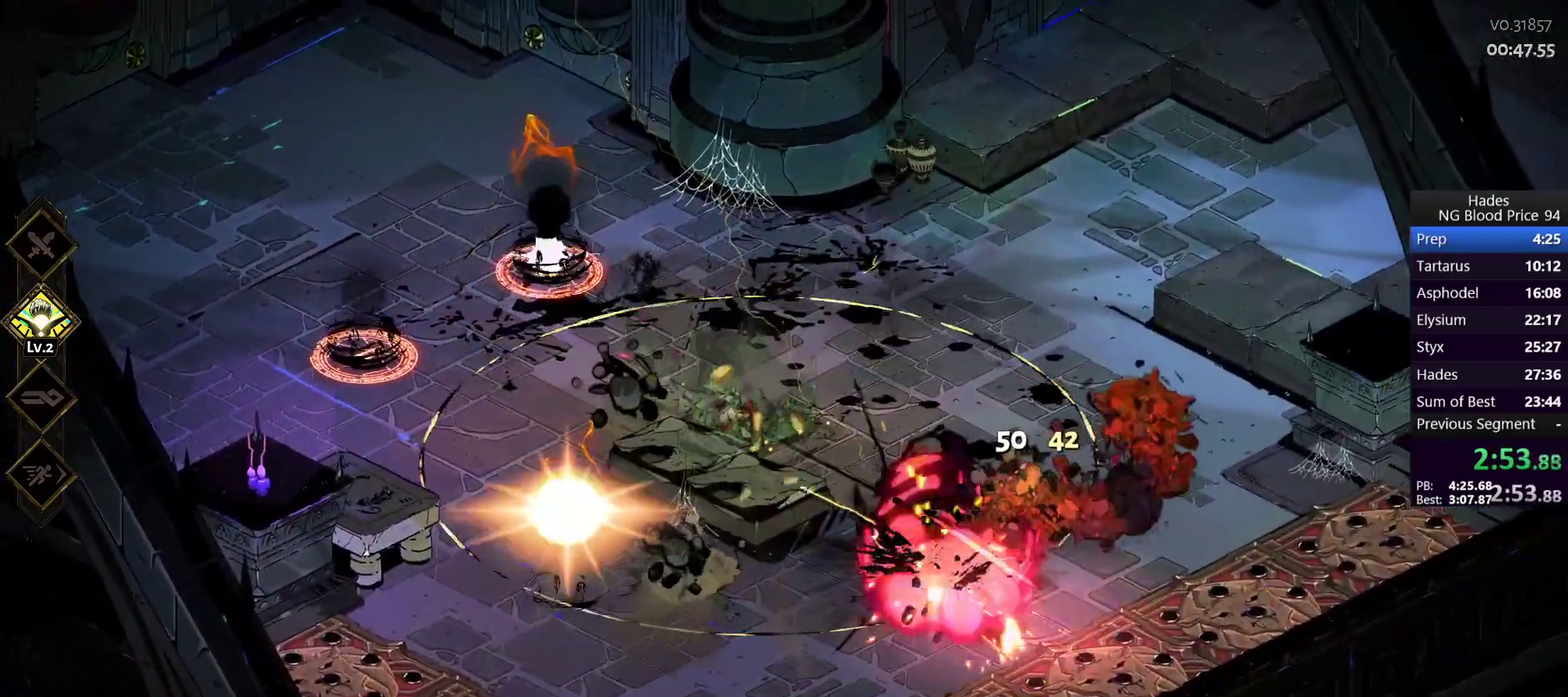
{"buttons": [], "left_stick": "down-left", "right_stick": "center", "events": [[50, "A", "down"], [100, "left_stick", "left"], [150, "X", "down"], [200, "A", "up"], [250, "X", "up"], [450, "left_stick", "down-left"]]}
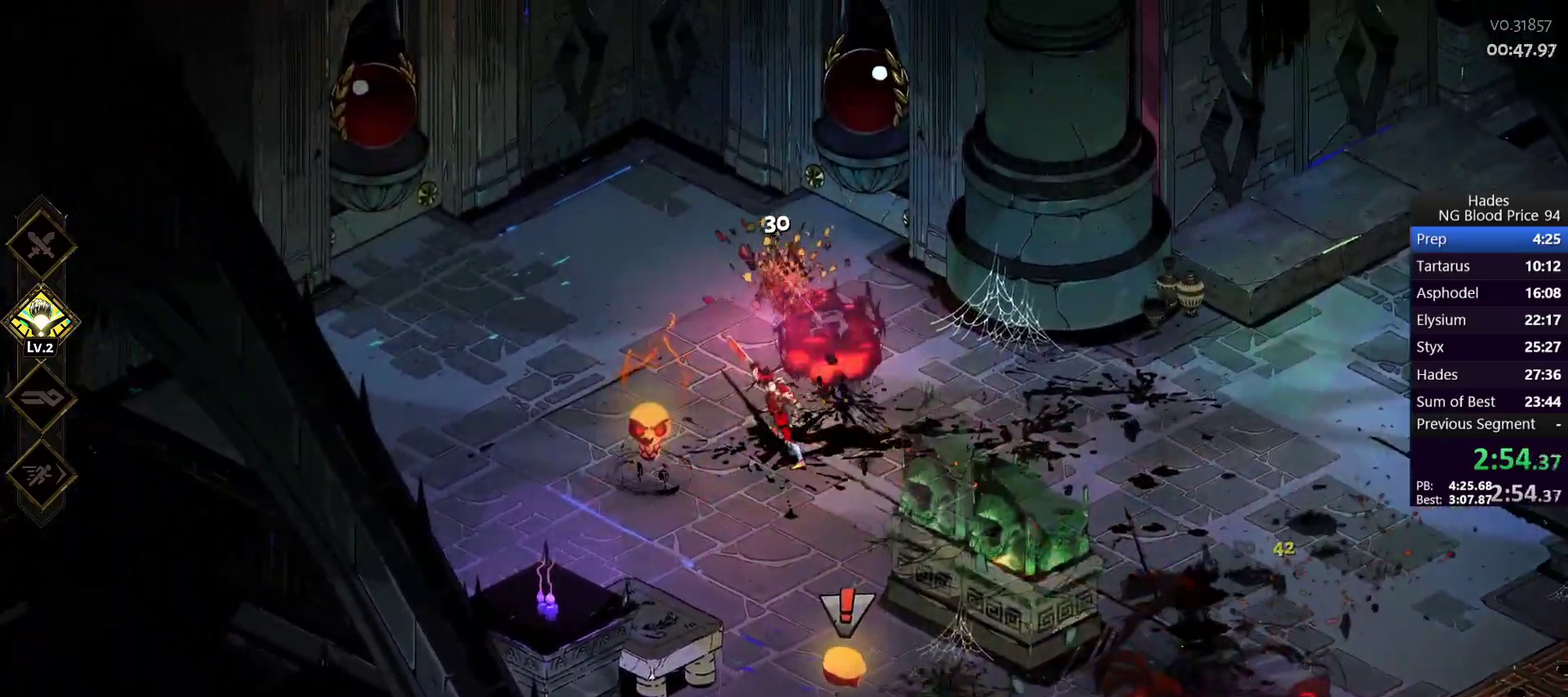
{"buttons": [], "left_stick": "down", "right_stick": "center", "events": [[117, "Y", "down"], [117, "left_stick", "down"], [200, "Y", "up"]]}
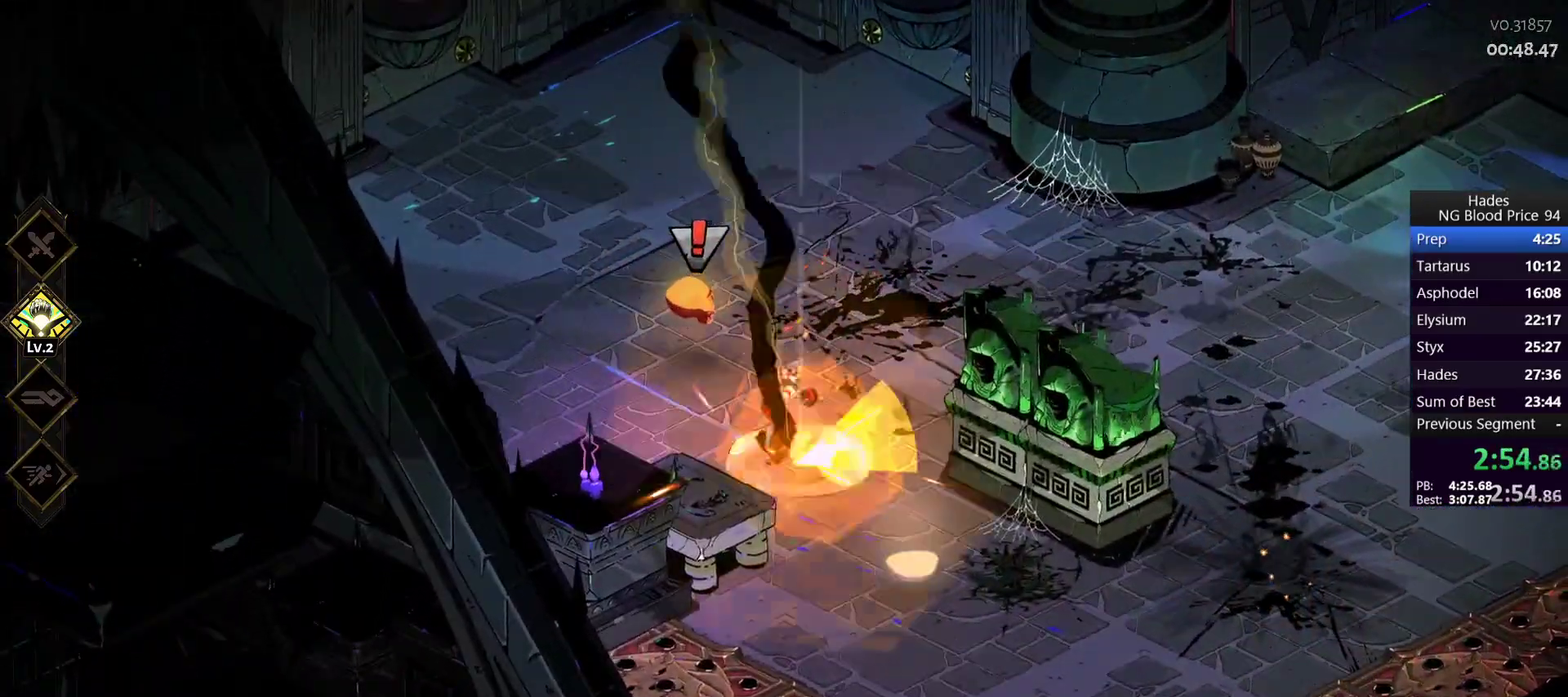
{"buttons": [], "left_stick": "up-left", "right_stick": "center", "events": [[33, "left_stick", "down-right"], [133, "A", "down"], [167, "X", "down"], [250, "A", "up"], [267, "X", "up"], [350, "left_stick", "center"], [433, "left_stick", "up-left"]]}
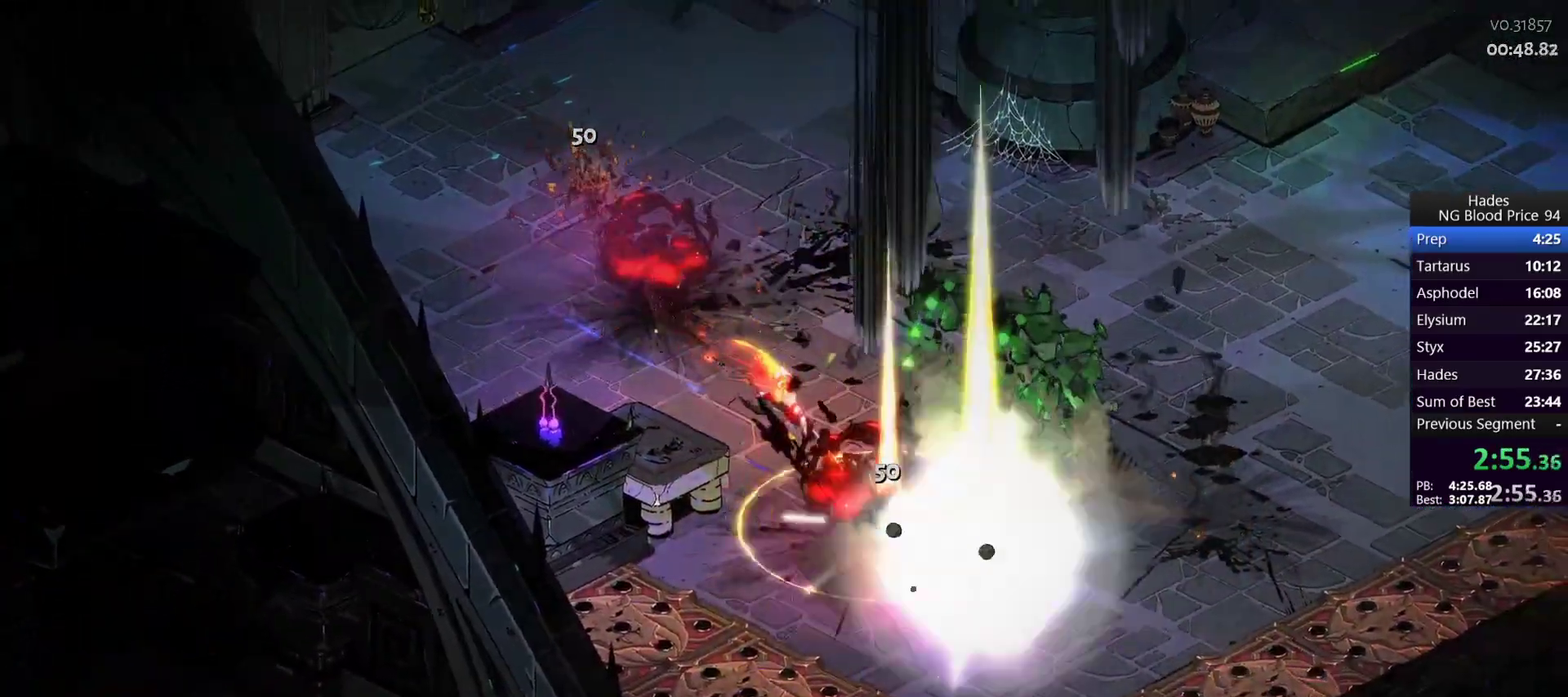
{"buttons": ["R1"], "left_stick": "up", "right_stick": "center", "events": [[283, "R1", "down"], [317, "left_stick", "up"], [367, "R1", "up"], [483, "R1", "down"]]}
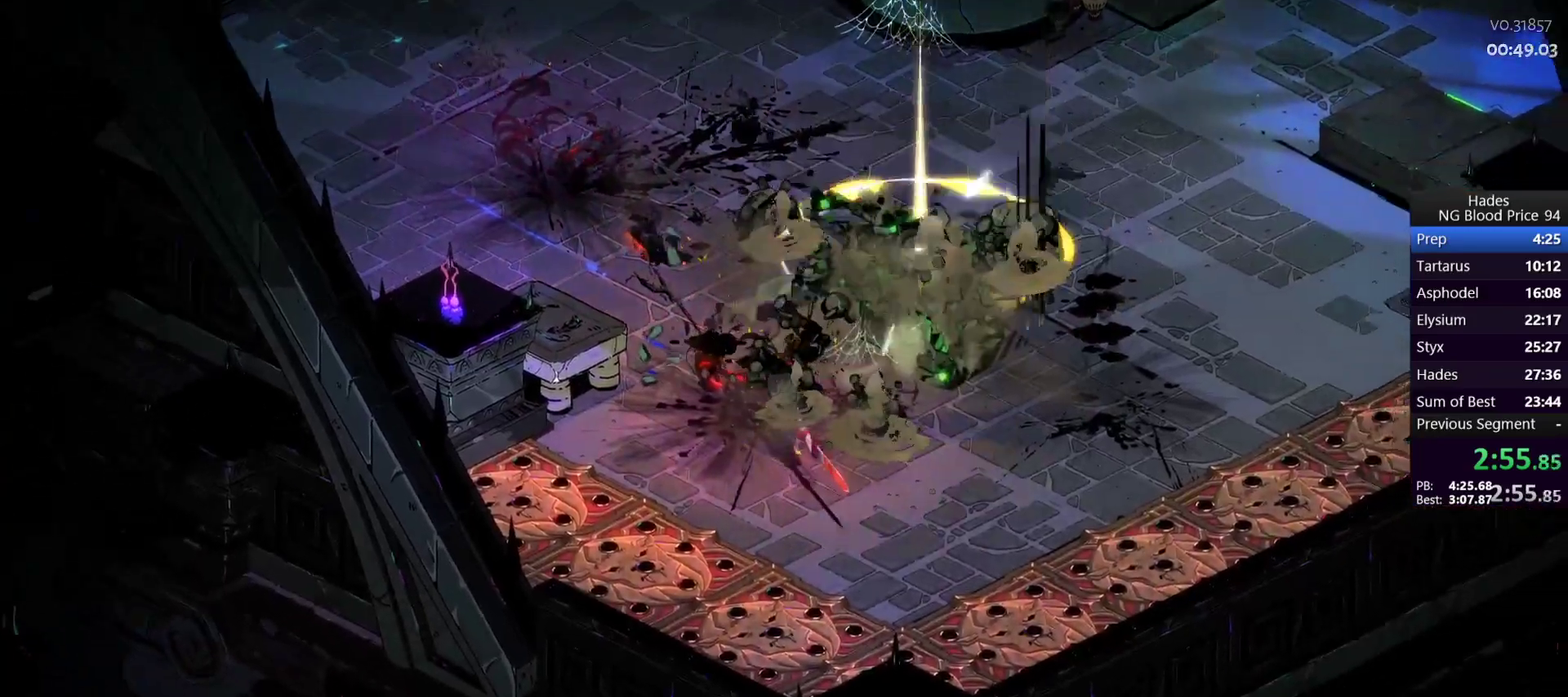
{"buttons": [], "left_stick": "up-left", "right_stick": "center", "events": [[50, "R1", "up"], [133, "R1", "down"], [183, "R1", "up"], [250, "R1", "down"], [317, "left_stick", "up-left"], [333, "R1", "up"], [383, "R1", "down"], [467, "R1", "up"]]}
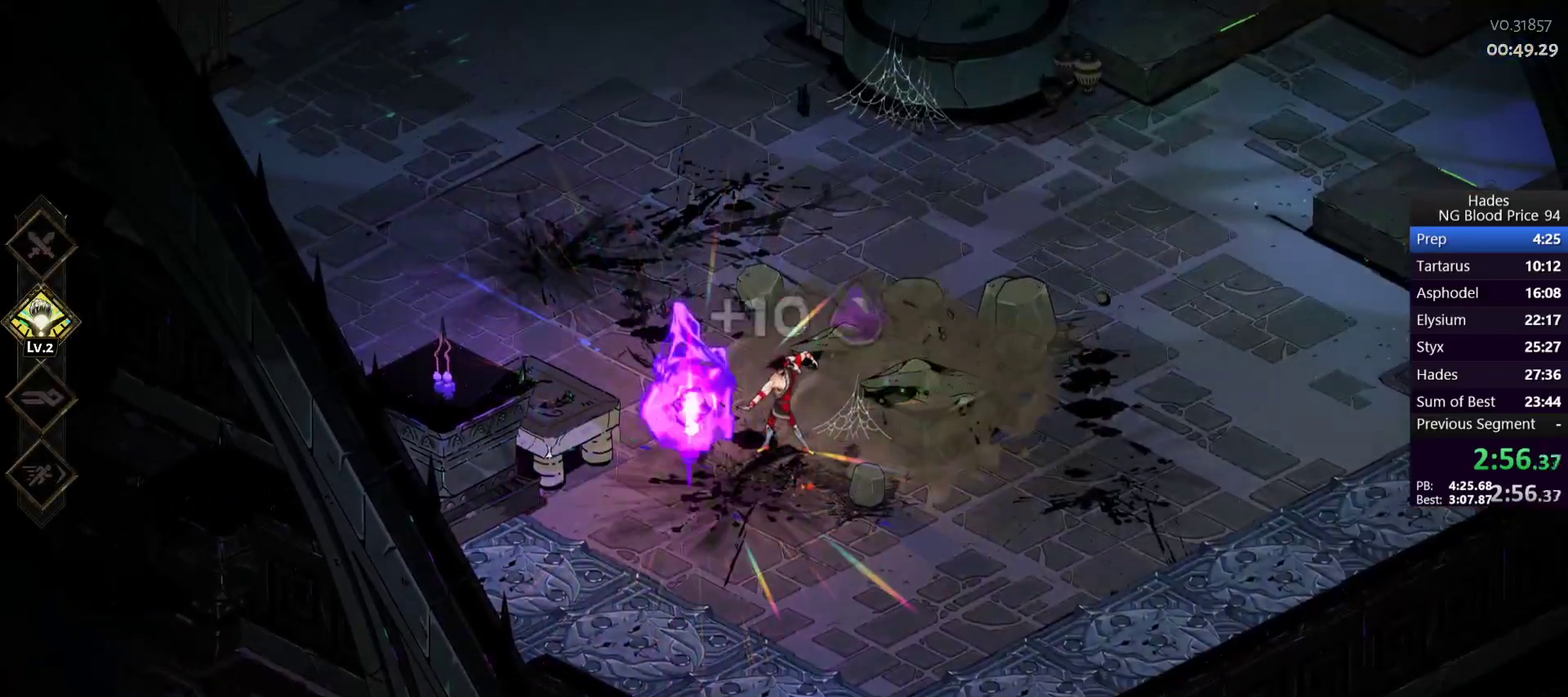
{"buttons": [], "left_stick": "up-left", "right_stick": "center", "events": [[183, "A", "down"], [250, "A", "up"], [333, "A", "down"], [433, "A", "up"]]}